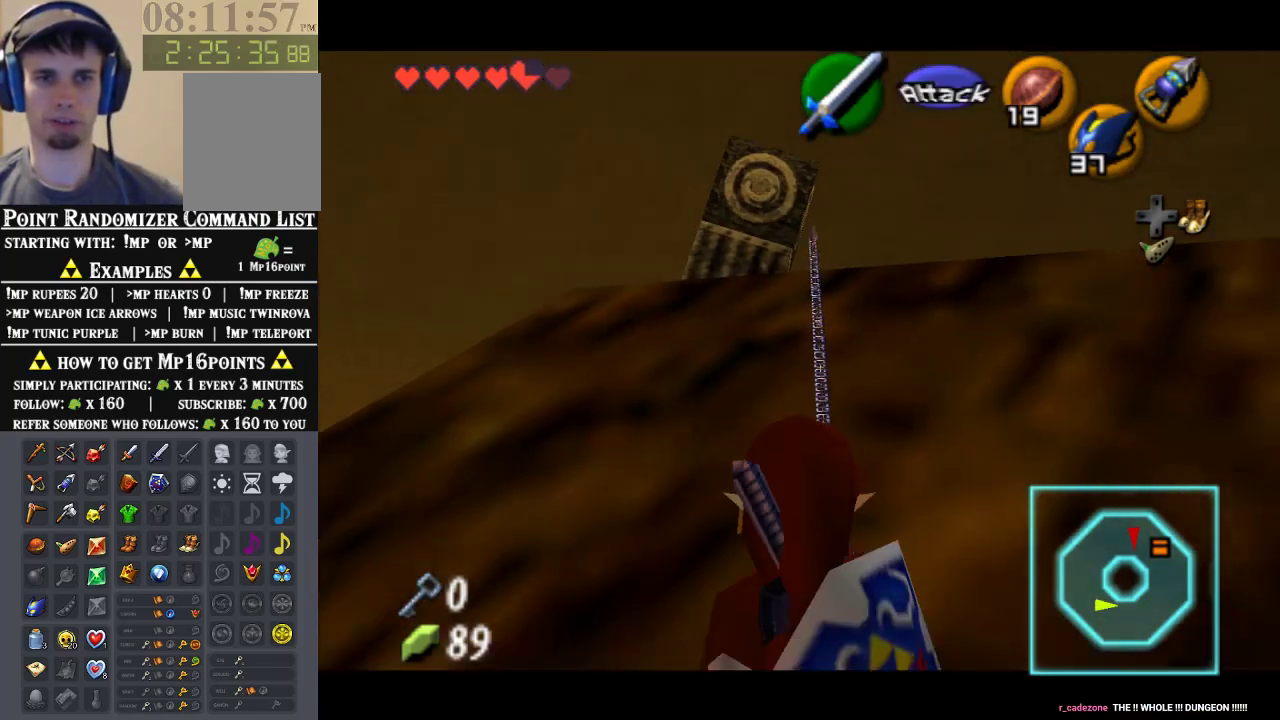
Gameplay with a controller (Nintendo layout); each line is a JSON object with the inputs held at the frame after it. "events" lists button and stick changes between this image and that frame as [ms after this image, input, new state], when the widget could be followed in between. Not read: L1 L3 R1 R3.
{"buttons": [], "left_stick": "center", "events": []}
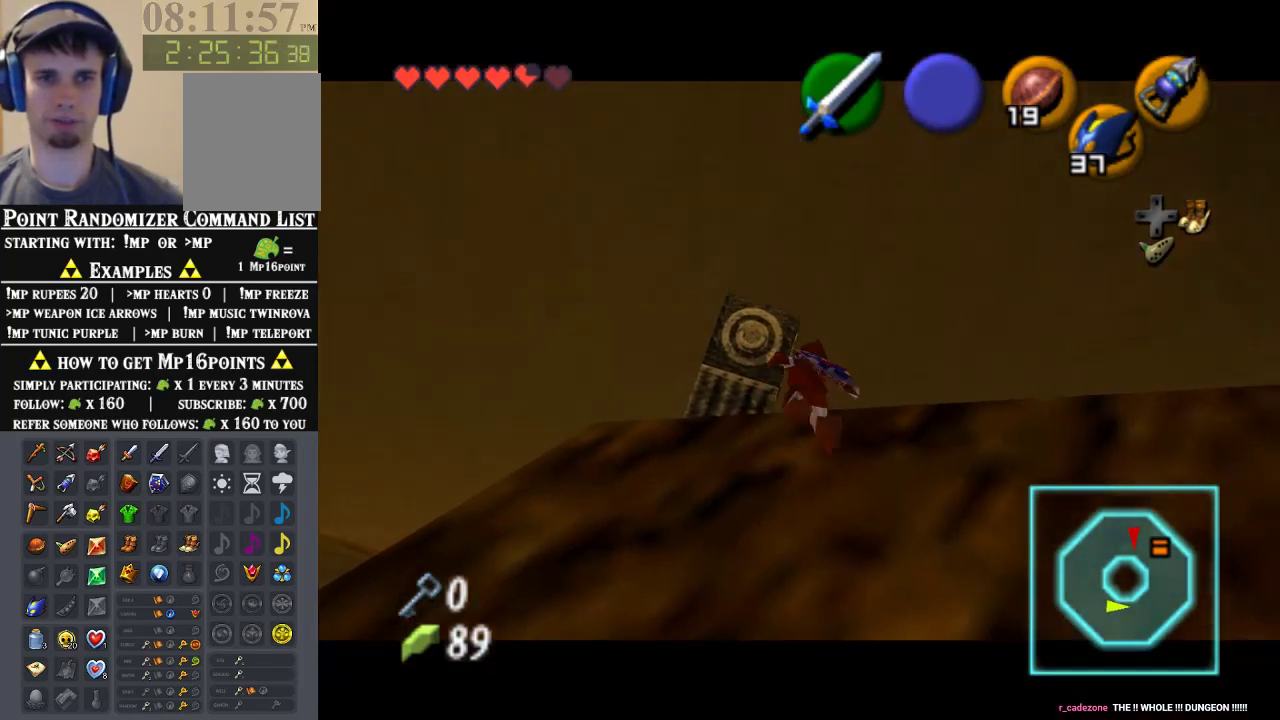
{"buttons": [], "left_stick": "up", "events": [[167, "left_stick", "up"]]}
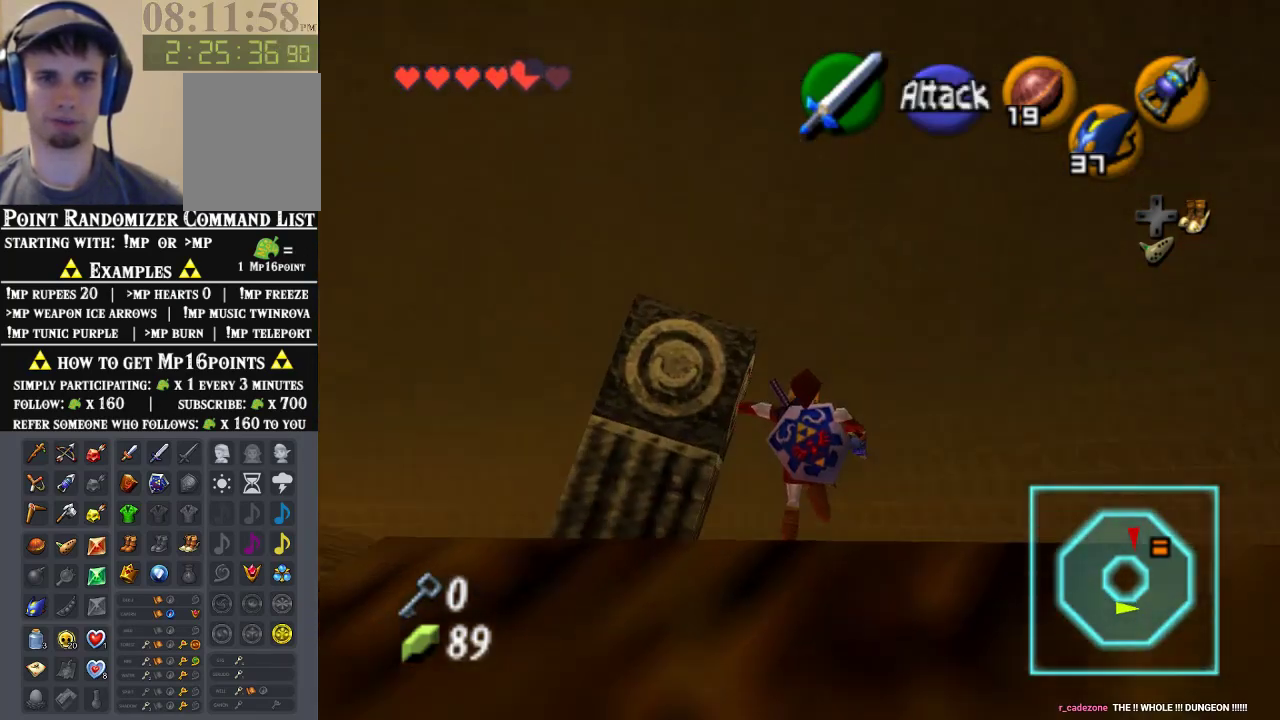
{"buttons": [], "left_stick": "up", "events": [[300, "A", "down"], [467, "A", "up"]]}
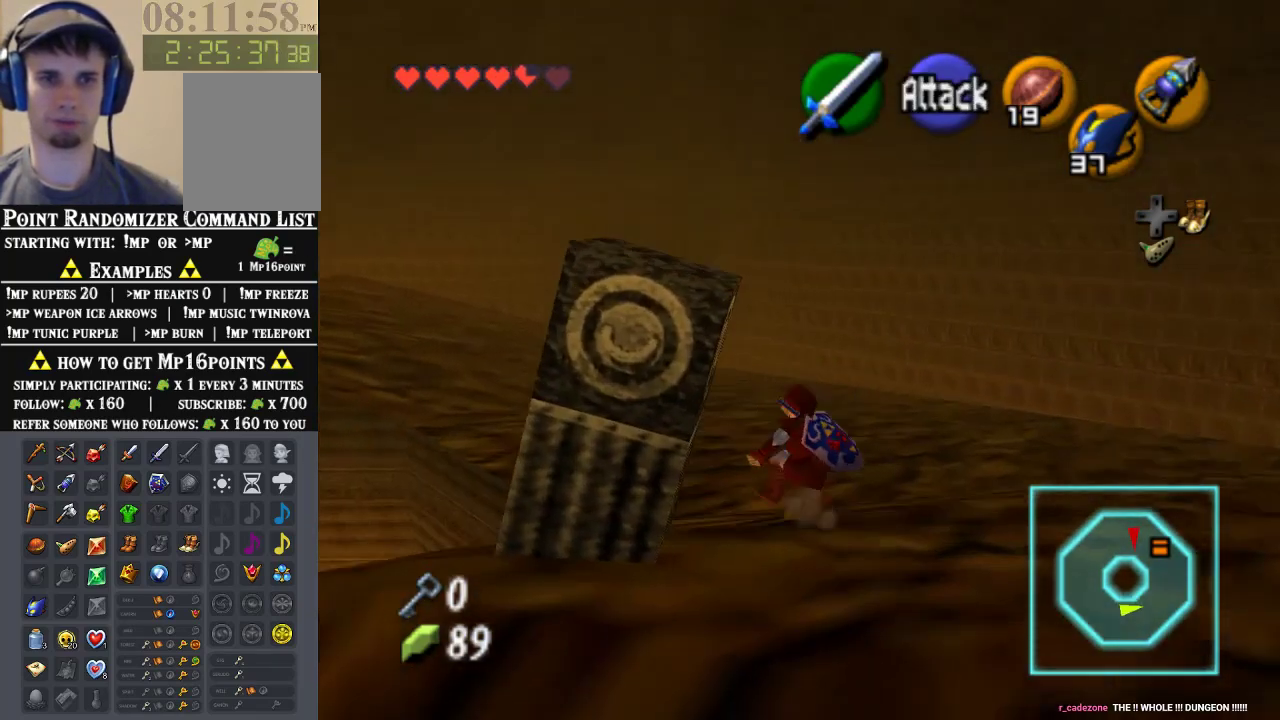
{"buttons": [], "left_stick": "up-left", "events": [[33, "A", "down"], [133, "A", "up"], [500, "left_stick", "up-left"]]}
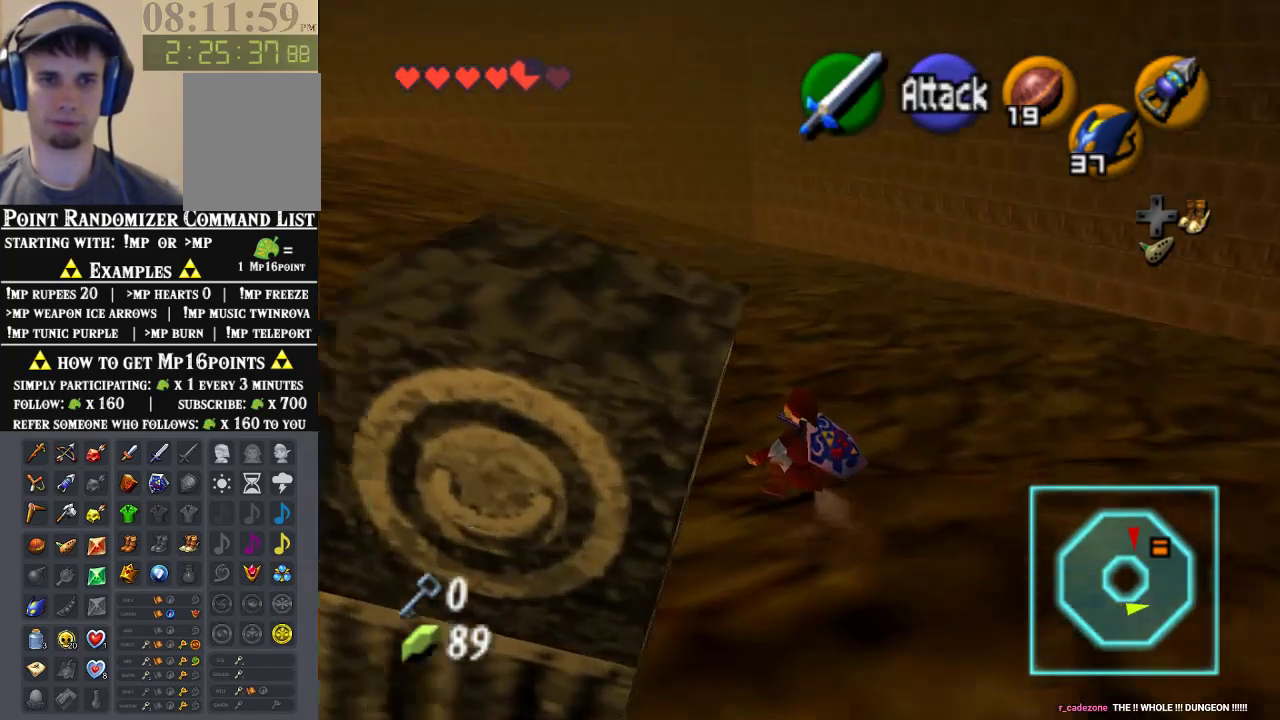
{"buttons": [], "left_stick": "up-left", "events": []}
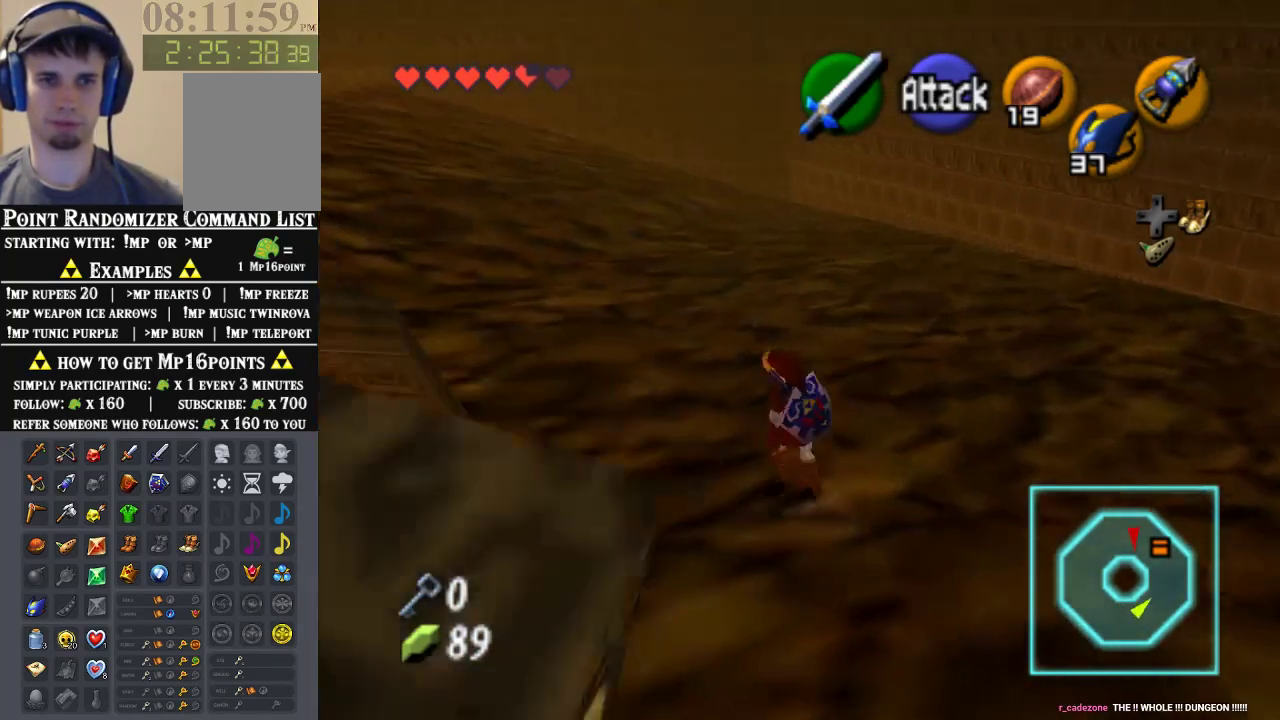
{"buttons": [], "left_stick": "up", "events": [[167, "A", "down"], [300, "A", "up"], [300, "Z", "down"], [467, "left_stick", "up"], [500, "Z", "up"]]}
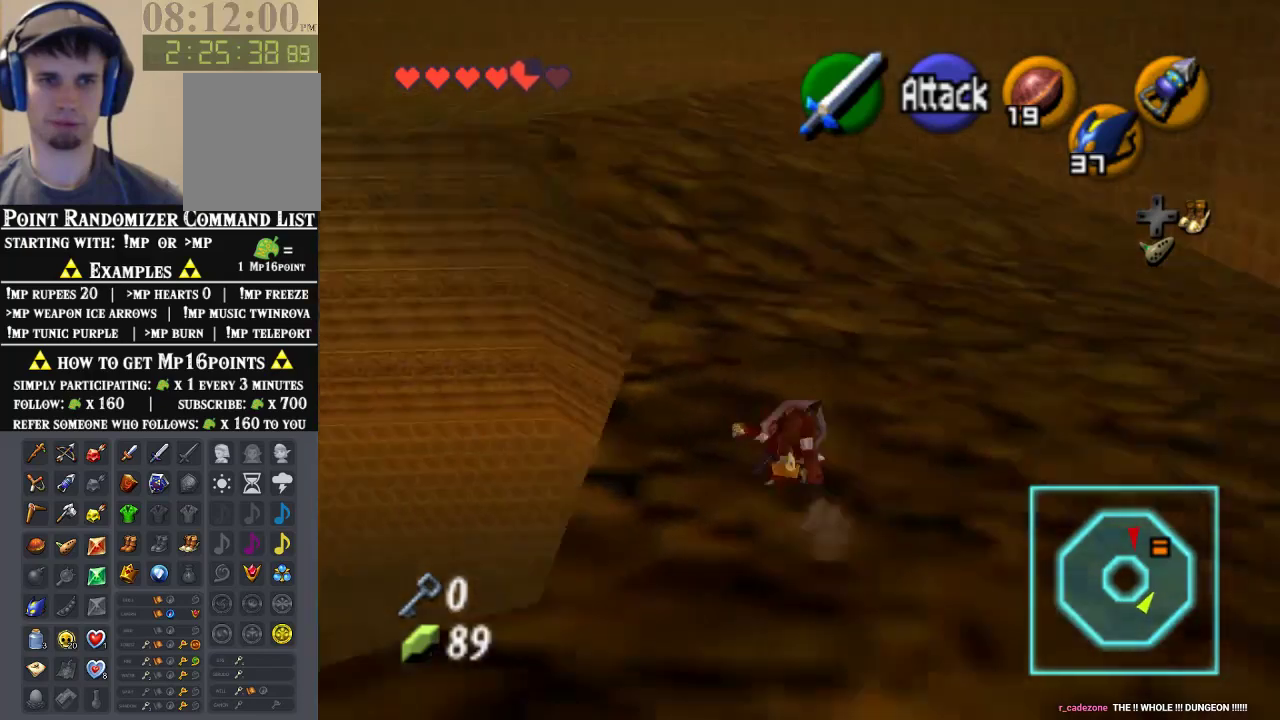
{"buttons": [], "left_stick": "up", "events": []}
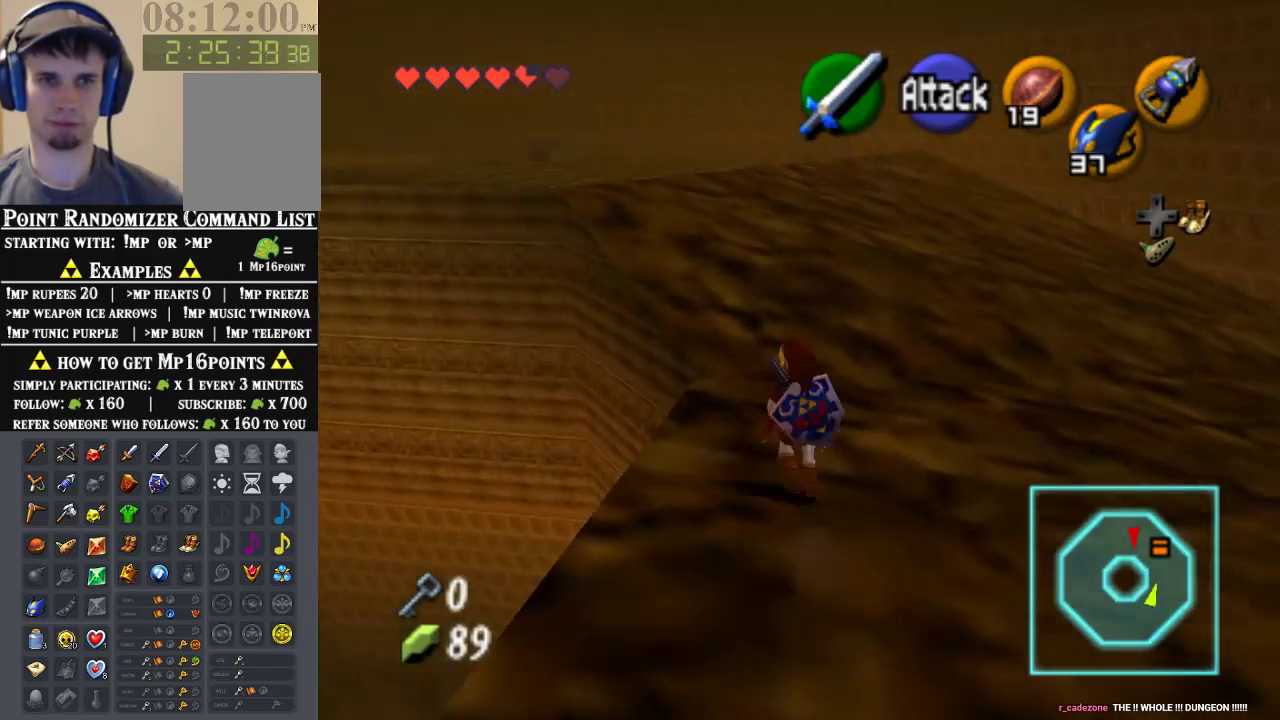
{"buttons": [], "left_stick": "up", "events": [[100, "A", "down"], [300, "A", "up"]]}
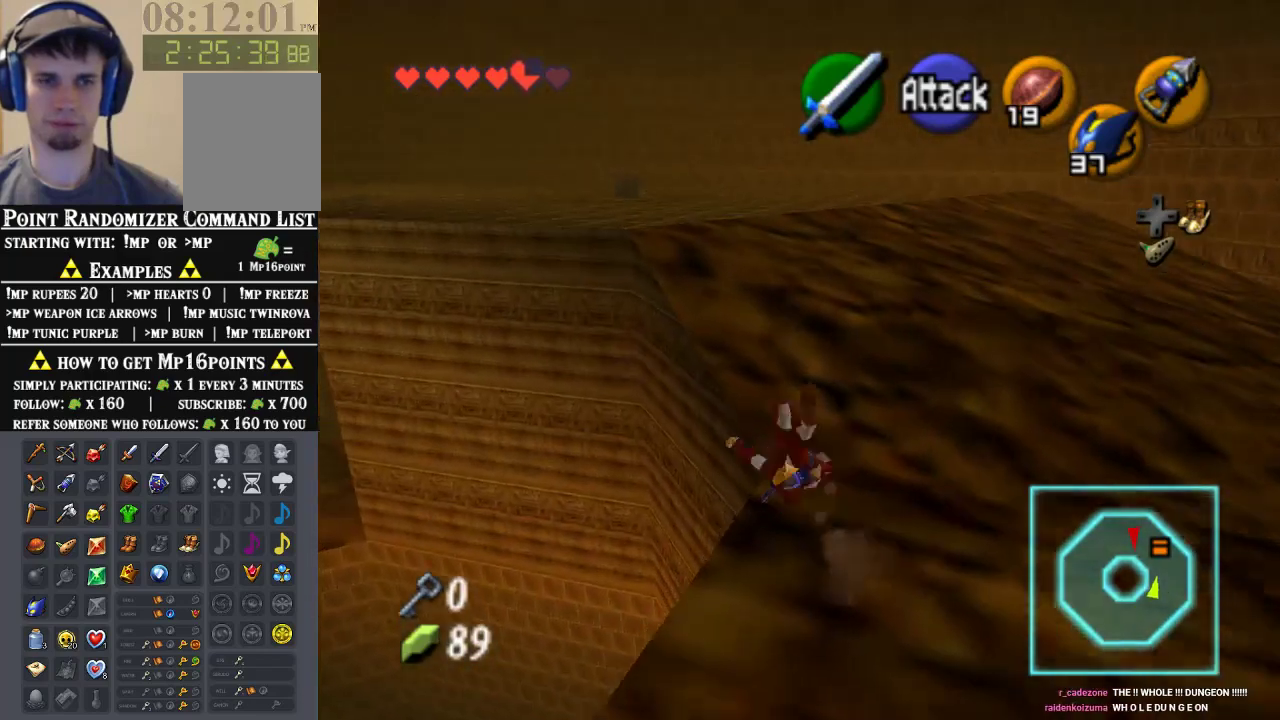
{"buttons": ["A"], "left_stick": "up", "events": [[367, "A", "down"]]}
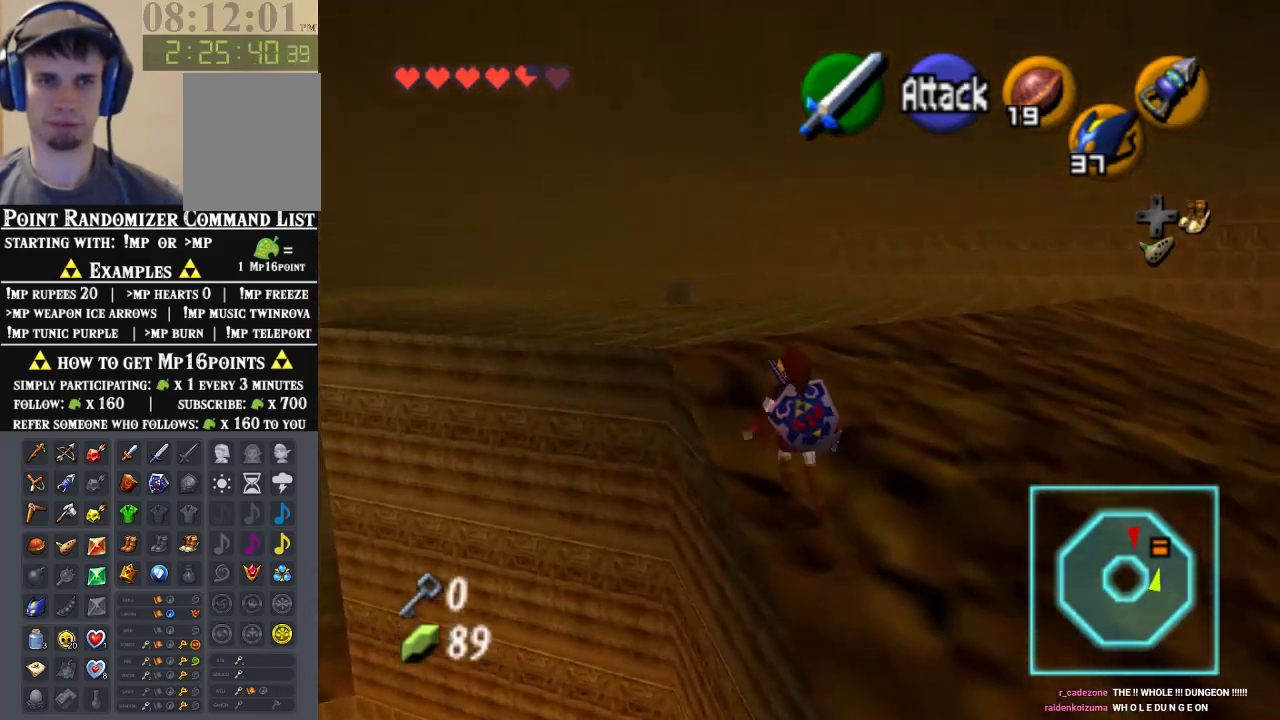
{"buttons": [], "left_stick": "up", "events": [[100, "A", "up"]]}
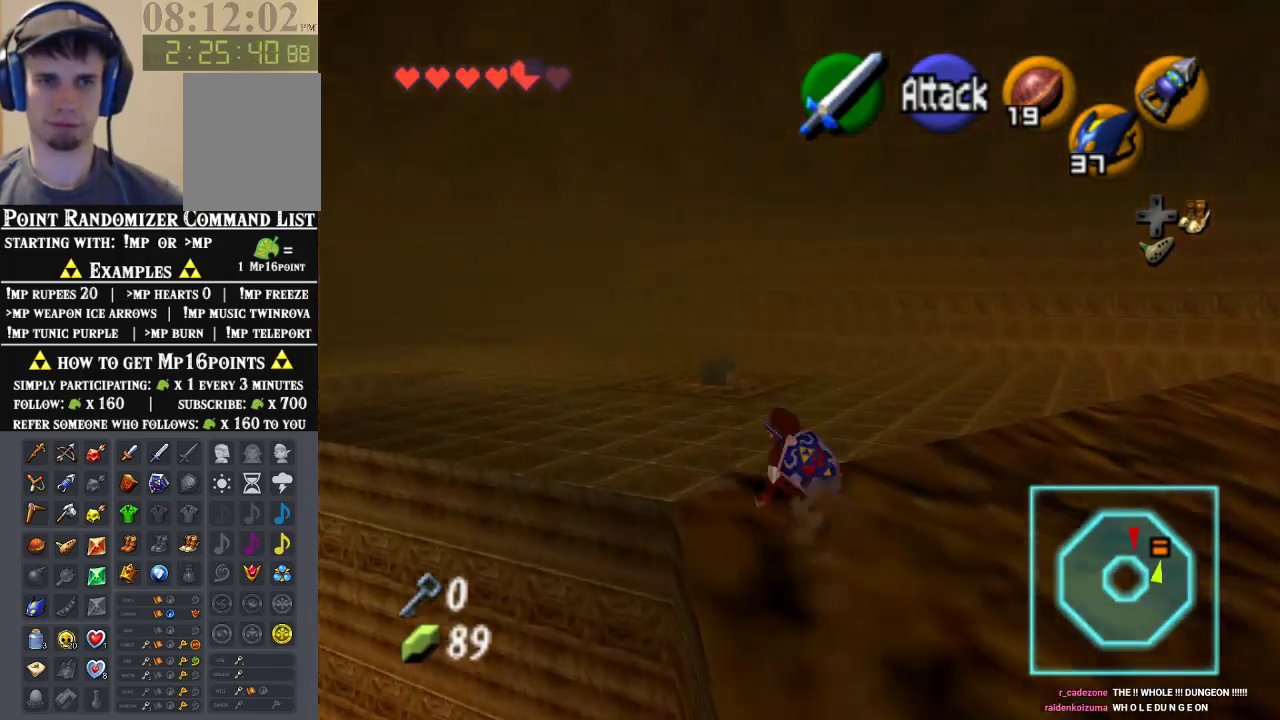
{"buttons": [], "left_stick": "up", "events": [[67, "A", "down"], [233, "A", "up"]]}
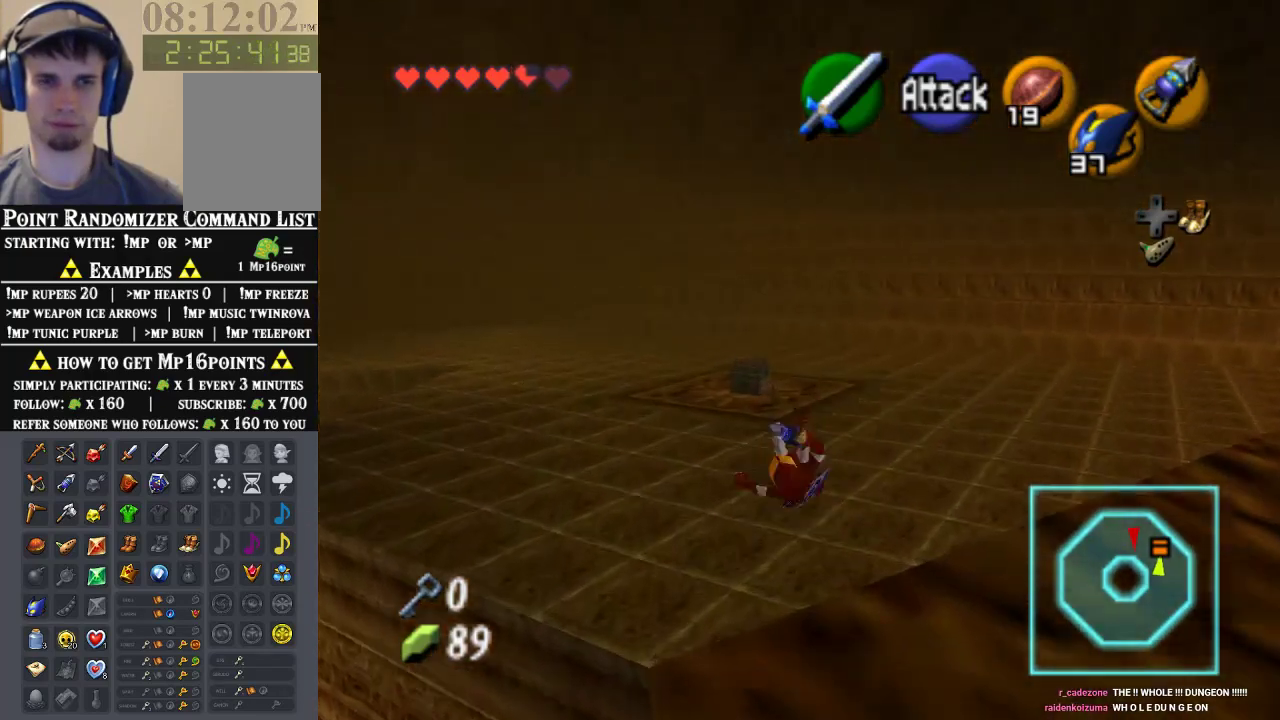
{"buttons": [], "left_stick": "up", "events": []}
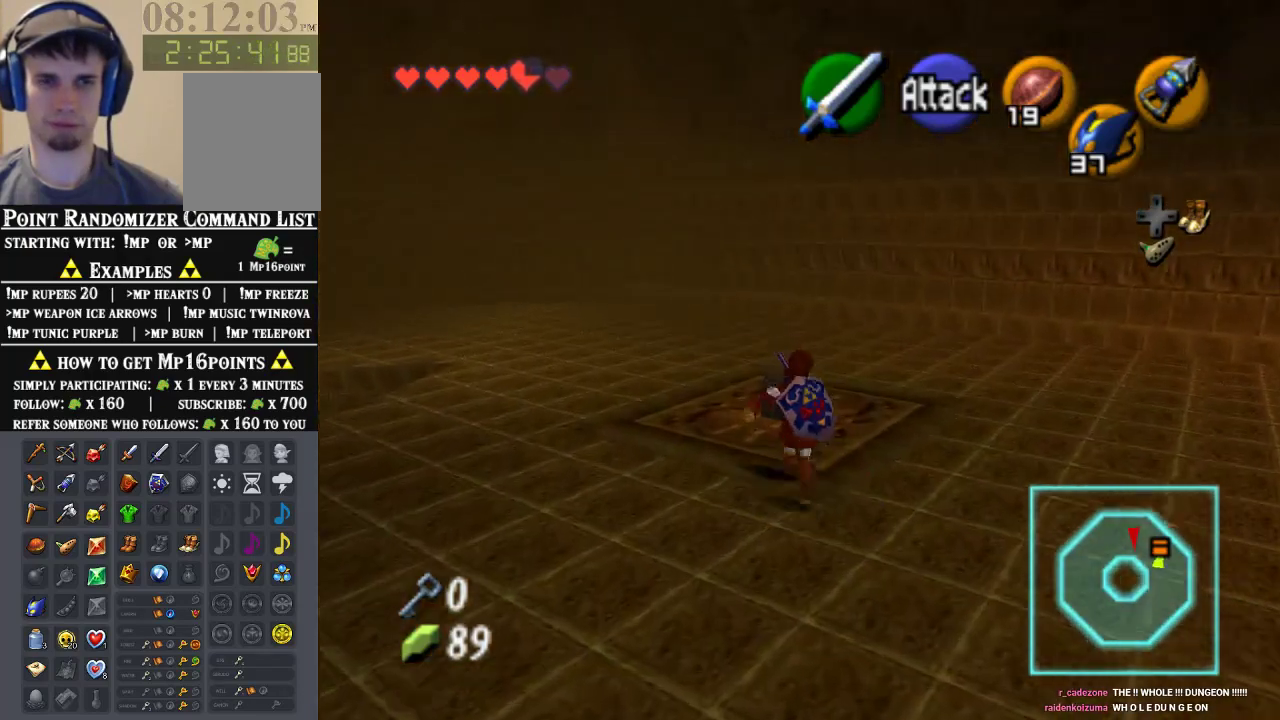
{"buttons": ["A"], "left_stick": "center", "events": [[333, "A", "down"], [367, "left_stick", "center"], [433, "A", "up"], [500, "A", "down"]]}
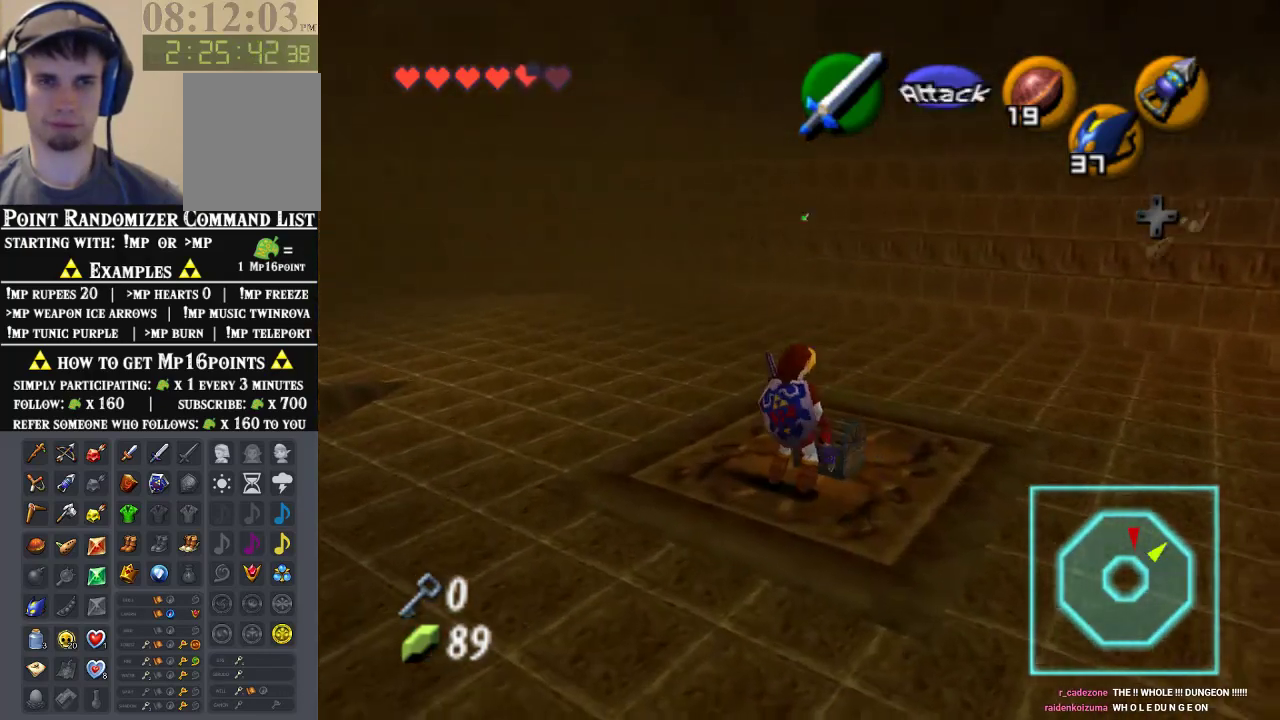
{"buttons": [], "left_stick": "center", "events": [[67, "A", "up"], [100, "A", "down"], [200, "A", "up"]]}
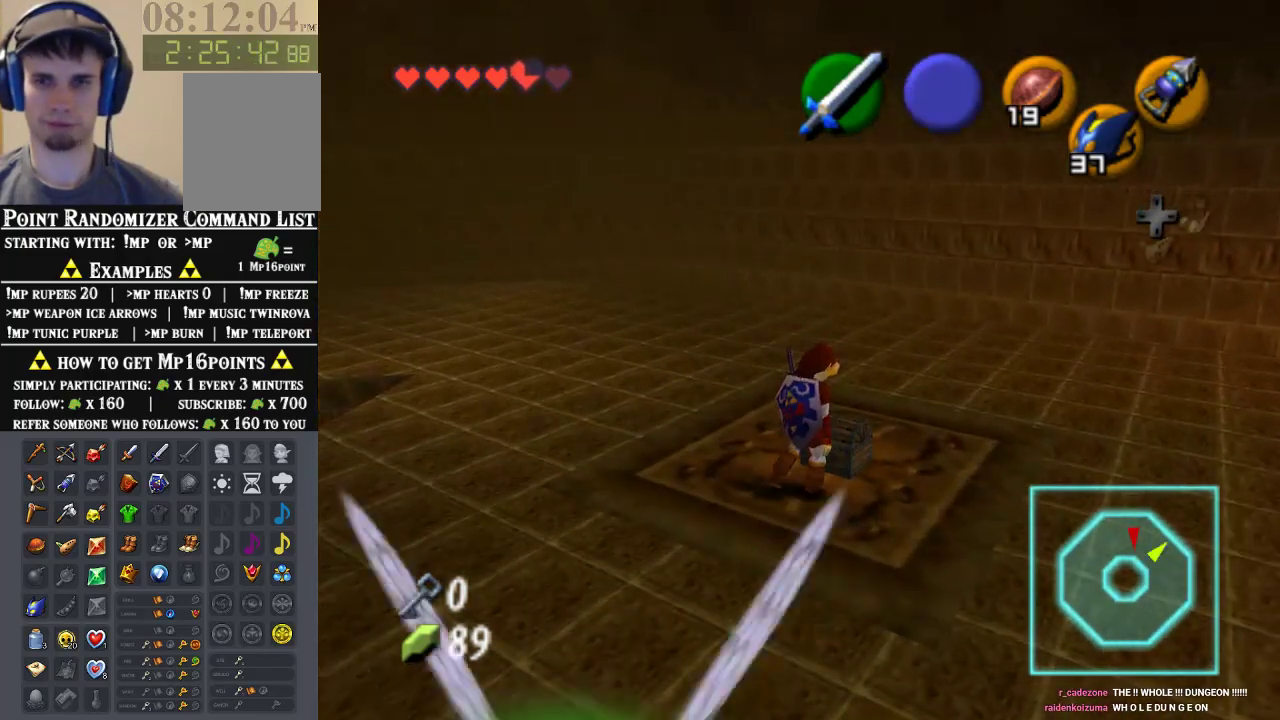
{"buttons": [], "left_stick": "center", "events": []}
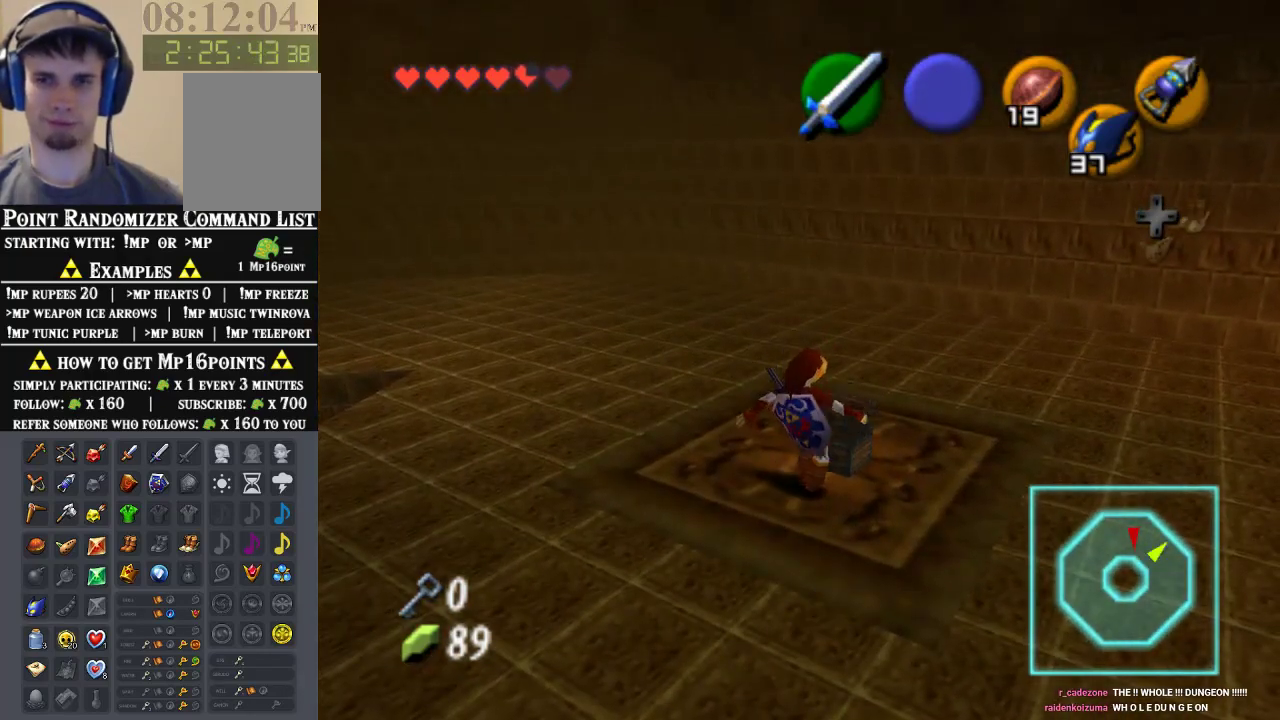
{"buttons": [], "left_stick": "center", "events": []}
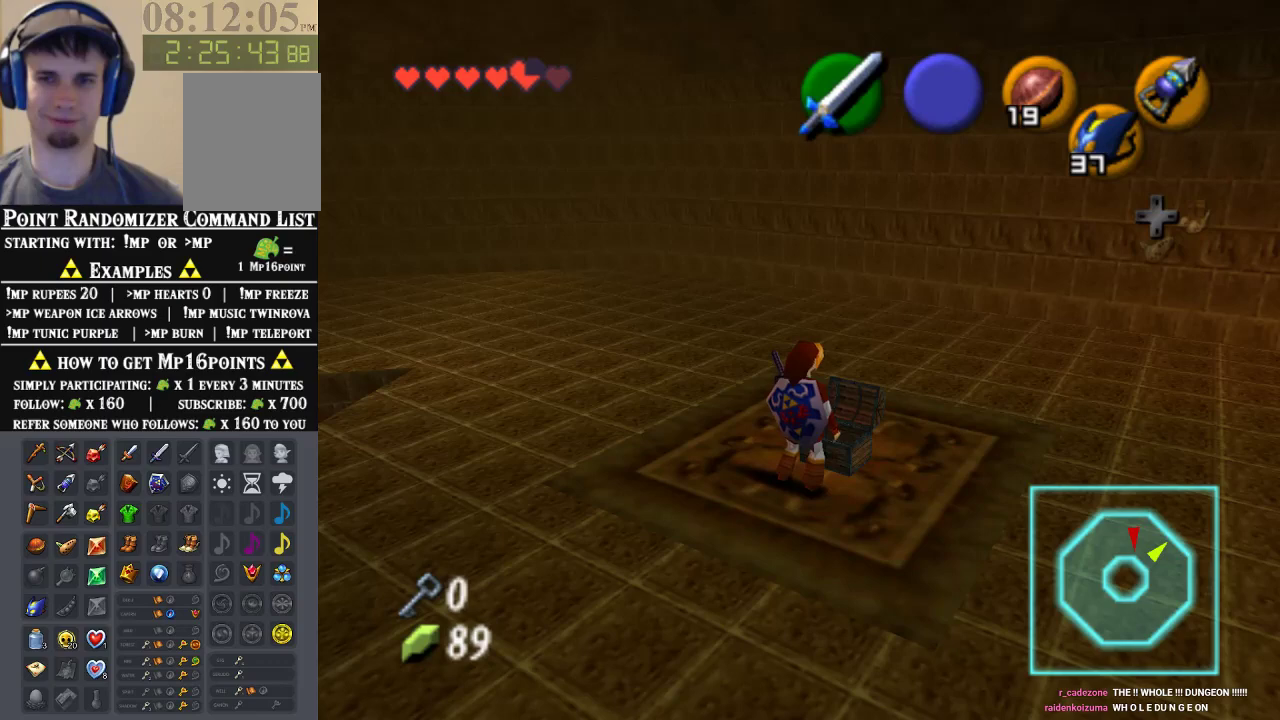
{"buttons": [], "left_stick": "center", "events": []}
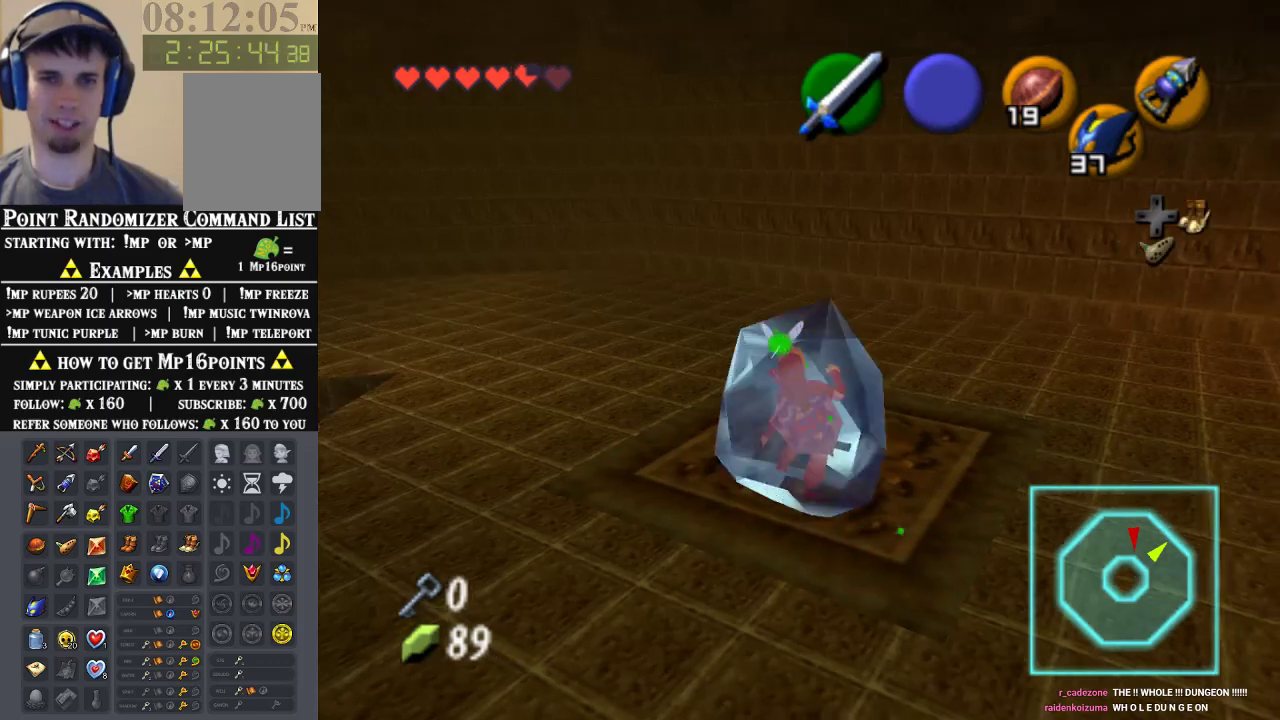
{"buttons": ["B"], "left_stick": "center", "events": [[67, "A", "down"], [100, "A", "up"], [100, "B", "down"], [167, "B", "up"], [200, "B", "down"], [267, "B", "up"], [367, "B", "down"], [433, "A", "down"], [433, "B", "up"], [500, "A", "up"], [500, "B", "down"]]}
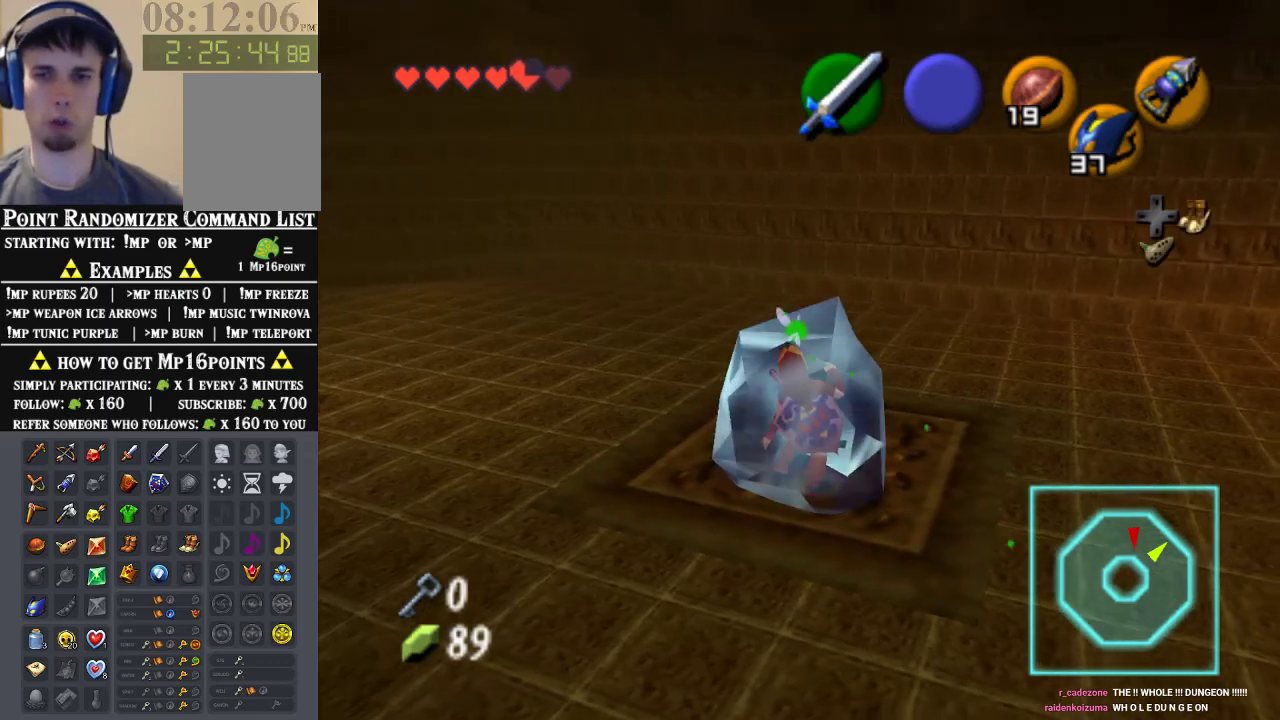
{"buttons": ["A"], "left_stick": "center", "events": [[33, "B", "up"], [133, "A", "down"], [200, "A", "up"], [200, "B", "down"], [267, "B", "up"], [333, "B", "down"], [400, "B", "up"], [467, "A", "down"]]}
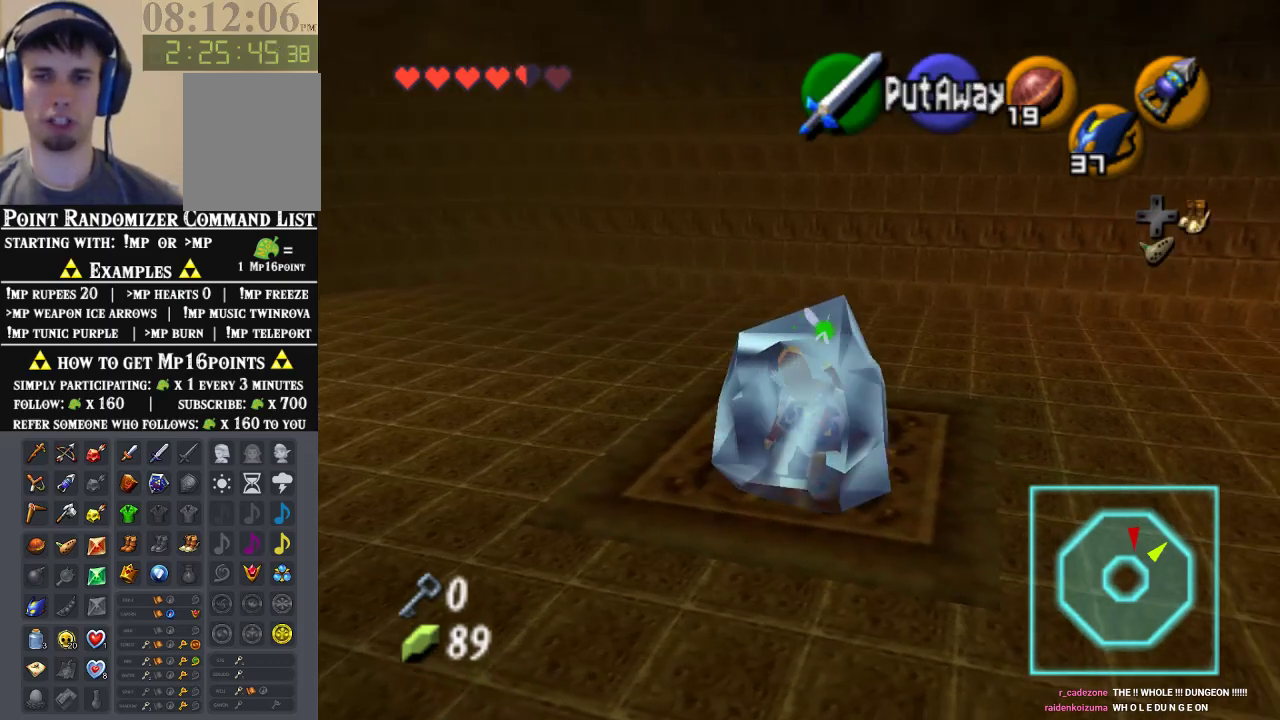
{"buttons": [], "left_stick": "center", "events": [[67, "A", "up"], [67, "B", "down"], [133, "A", "down"], [133, "B", "up"], [167, "A", "up"], [300, "B", "down"], [367, "B", "up"], [400, "A", "down"], [433, "B", "down"], [467, "A", "up"], [500, "B", "up"]]}
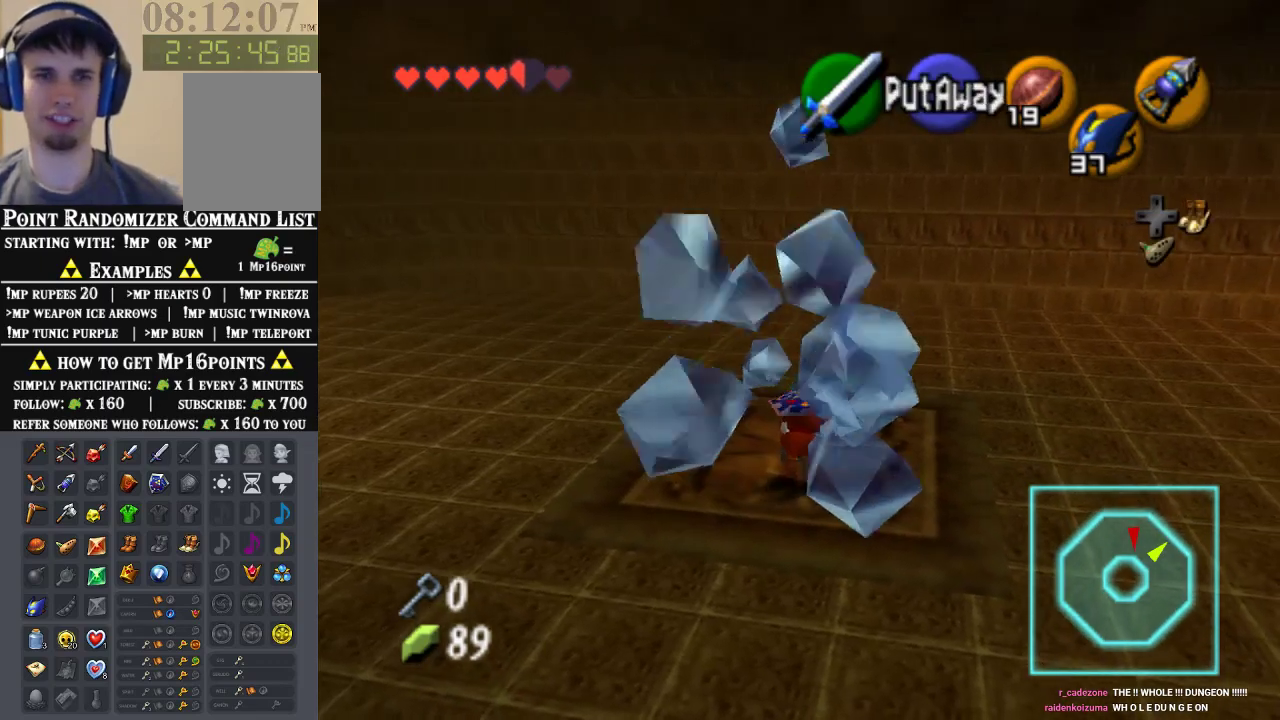
{"buttons": ["A"], "left_stick": "left", "events": [[33, "A", "down"], [100, "A", "up"], [367, "left_stick", "left"], [467, "A", "down"]]}
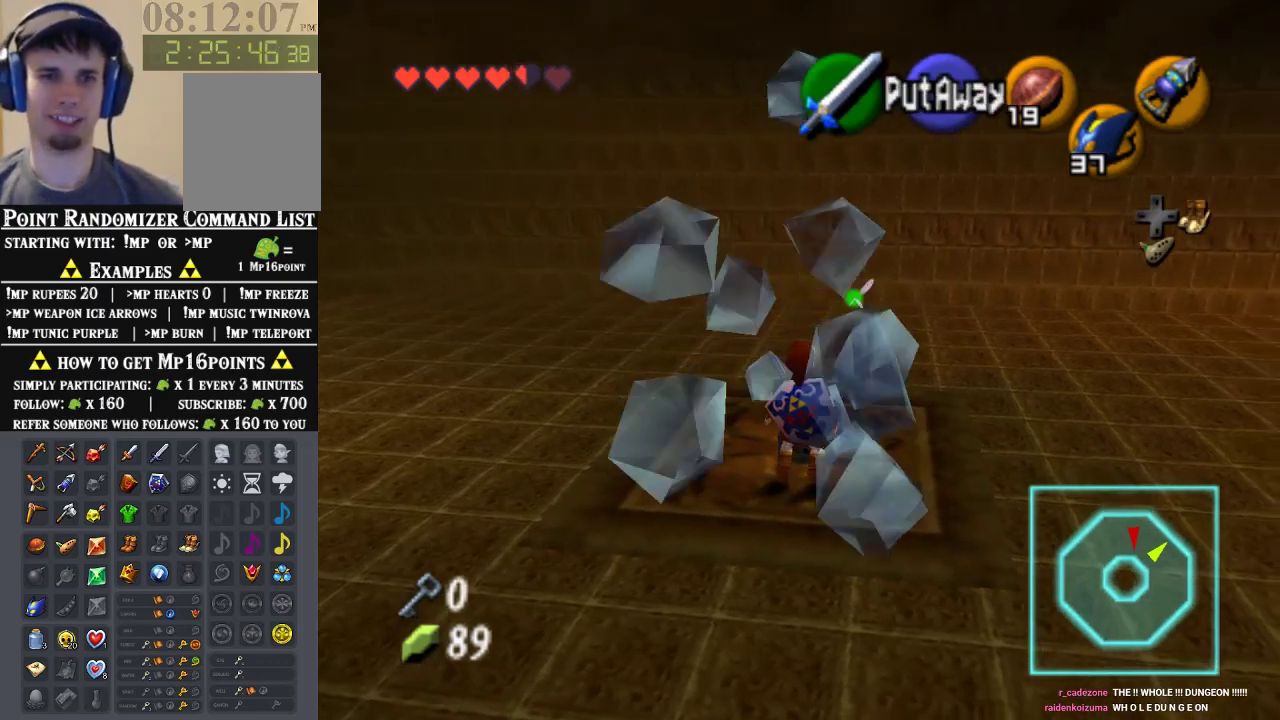
{"buttons": [], "left_stick": "up", "events": [[33, "A", "up"], [100, "A", "down"], [133, "left_stick", "up-left"], [167, "Z", "down"], [200, "A", "up"], [267, "left_stick", "up"], [333, "Z", "up"]]}
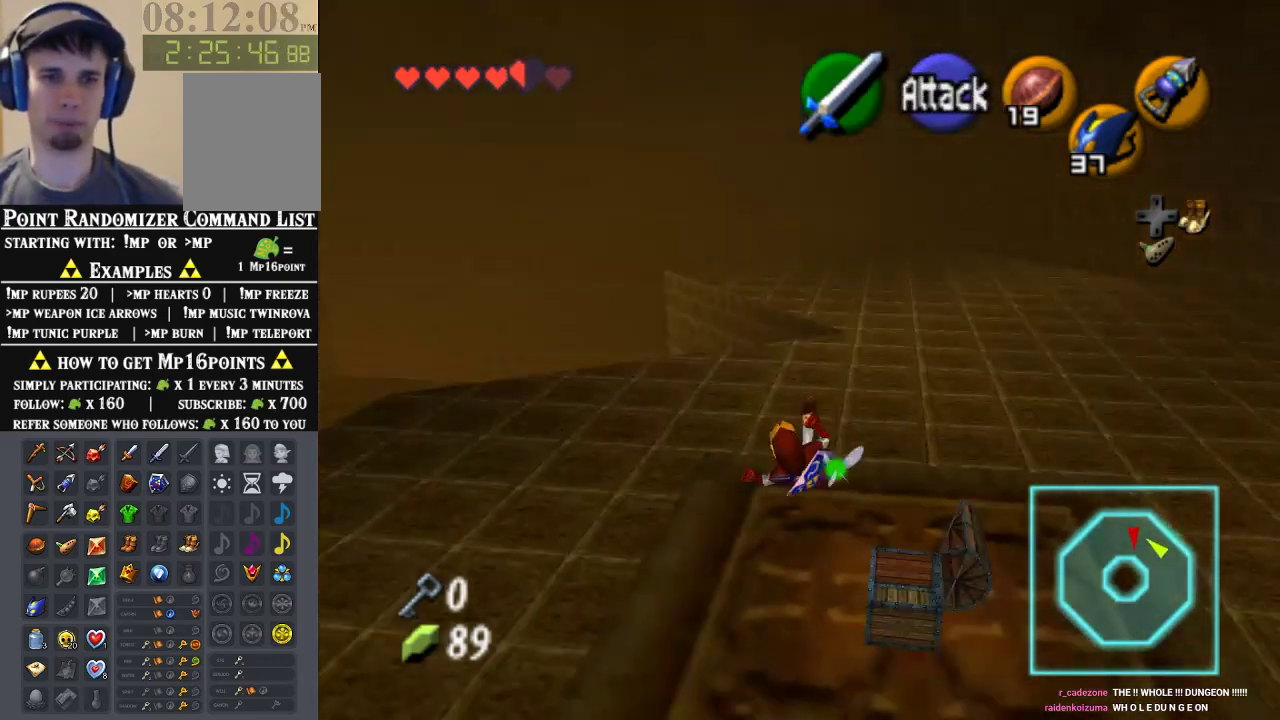
{"buttons": ["B"], "left_stick": "left", "events": [[267, "B", "down"], [267, "left_stick", "down-left"], [333, "left_stick", "down-right"], [400, "B", "up"], [400, "left_stick", "up-right"], [467, "B", "down"], [500, "left_stick", "left"]]}
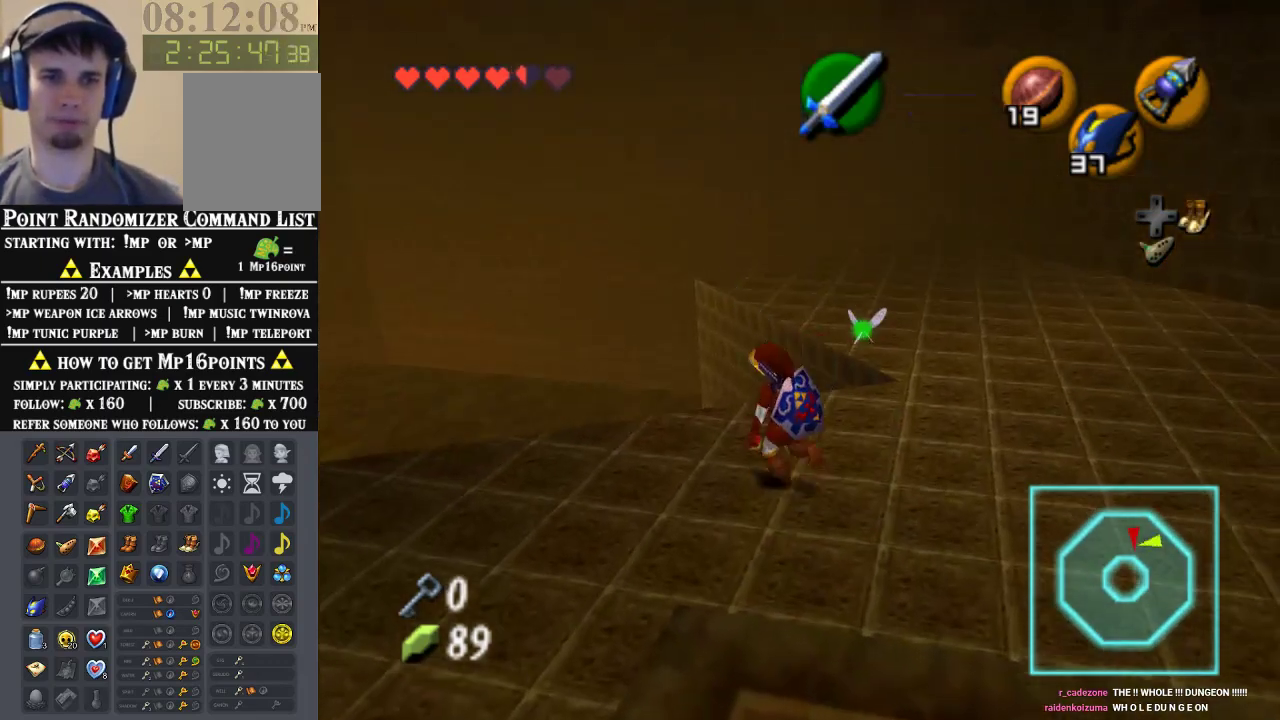
{"buttons": [], "left_stick": "center", "events": [[33, "left_stick", "up-right"], [100, "B", "up"], [133, "left_stick", "up"], [167, "B", "down"], [267, "left_stick", "center"], [300, "B", "up"]]}
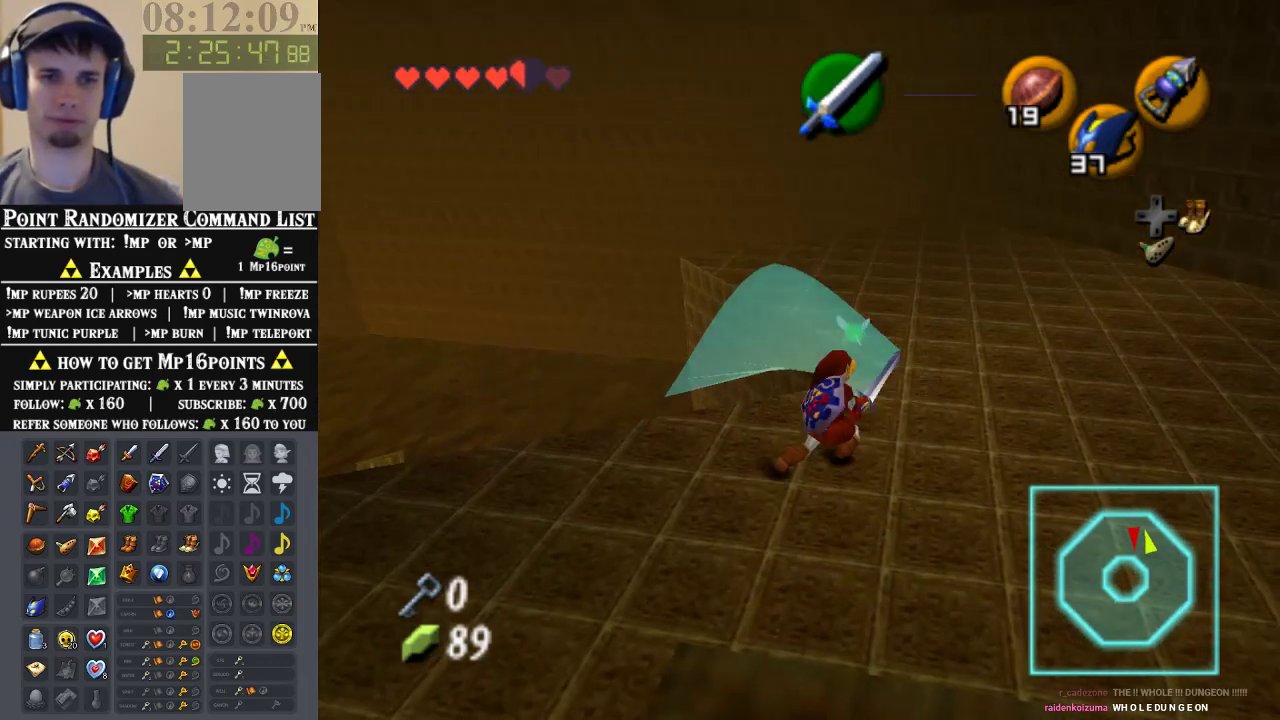
{"buttons": ["B"], "left_stick": "center", "events": [[67, "left_stick", "up-left"], [133, "left_stick", "down-left"], [300, "left_stick", "up-right"], [333, "B", "down"], [367, "left_stick", "up-left"], [500, "left_stick", "center"]]}
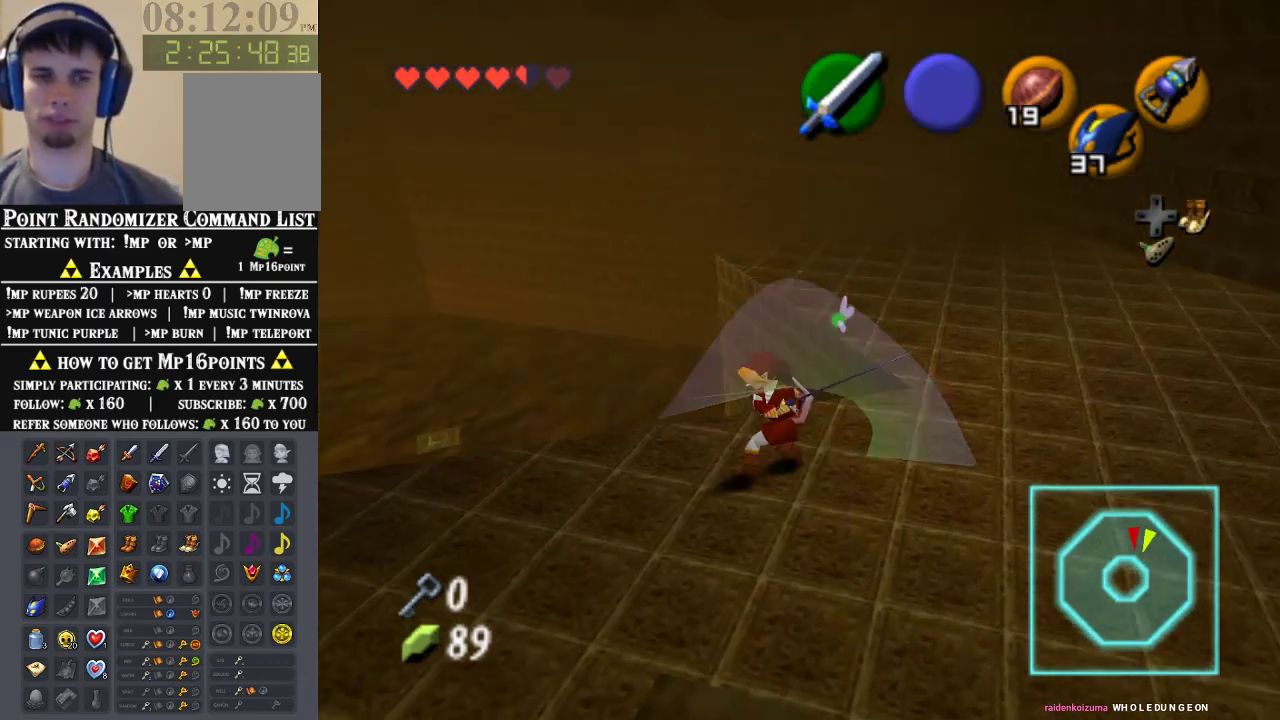
{"buttons": [], "left_stick": "center", "events": [[33, "B", "up"]]}
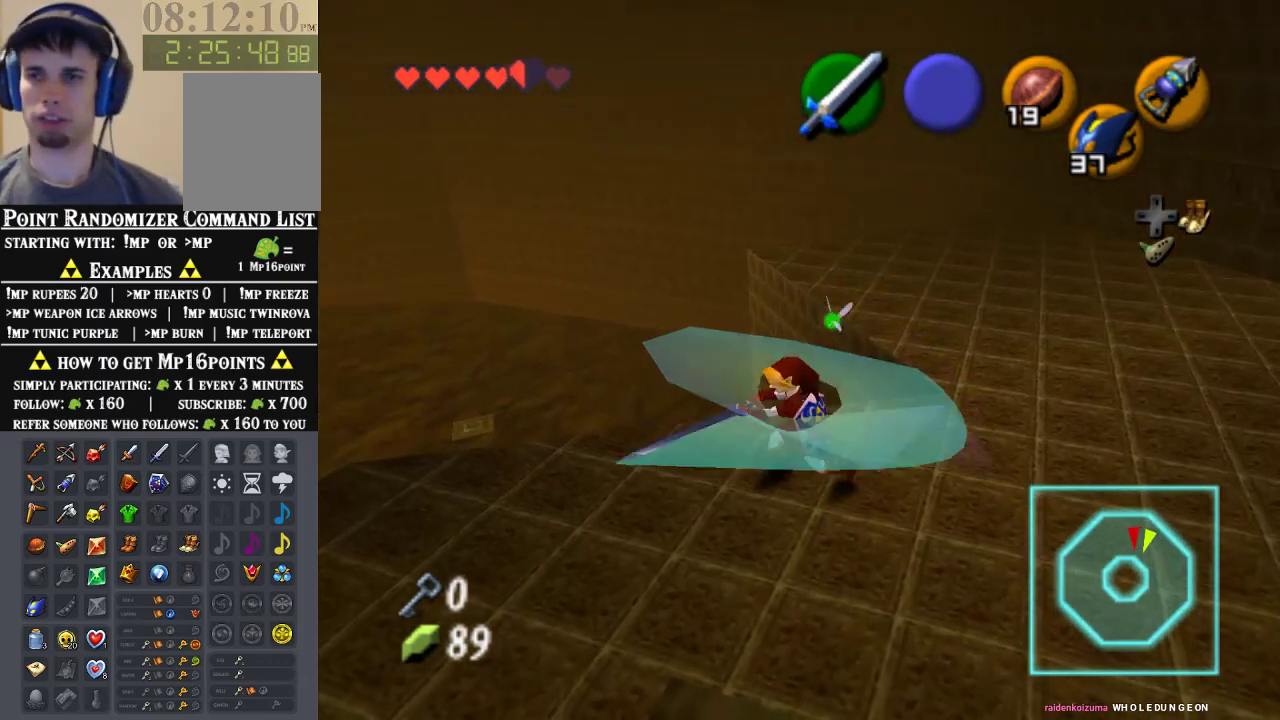
{"buttons": [], "left_stick": "center", "events": [[367, "DPAD_DOWN", "down"], [500, "DPAD_DOWN", "up"]]}
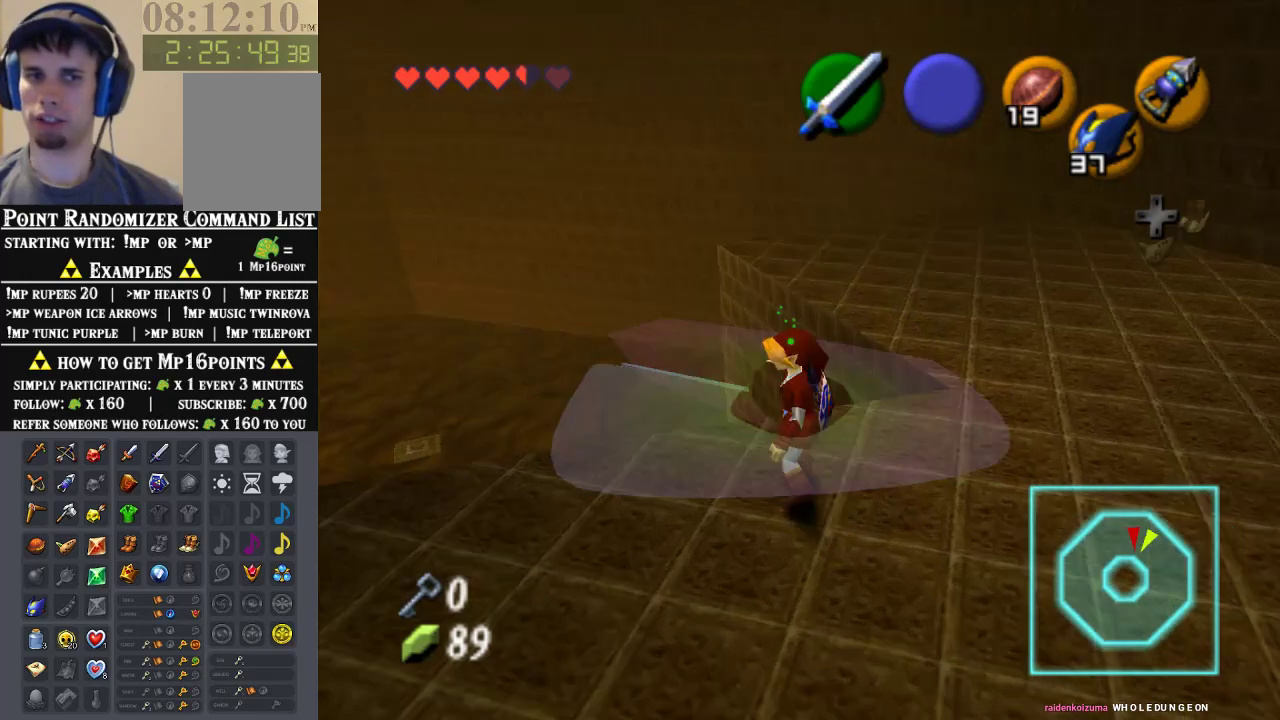
{"buttons": [], "left_stick": "center", "events": [[100, "DPAD_DOWN", "down"], [200, "DPAD_DOWN", "up"]]}
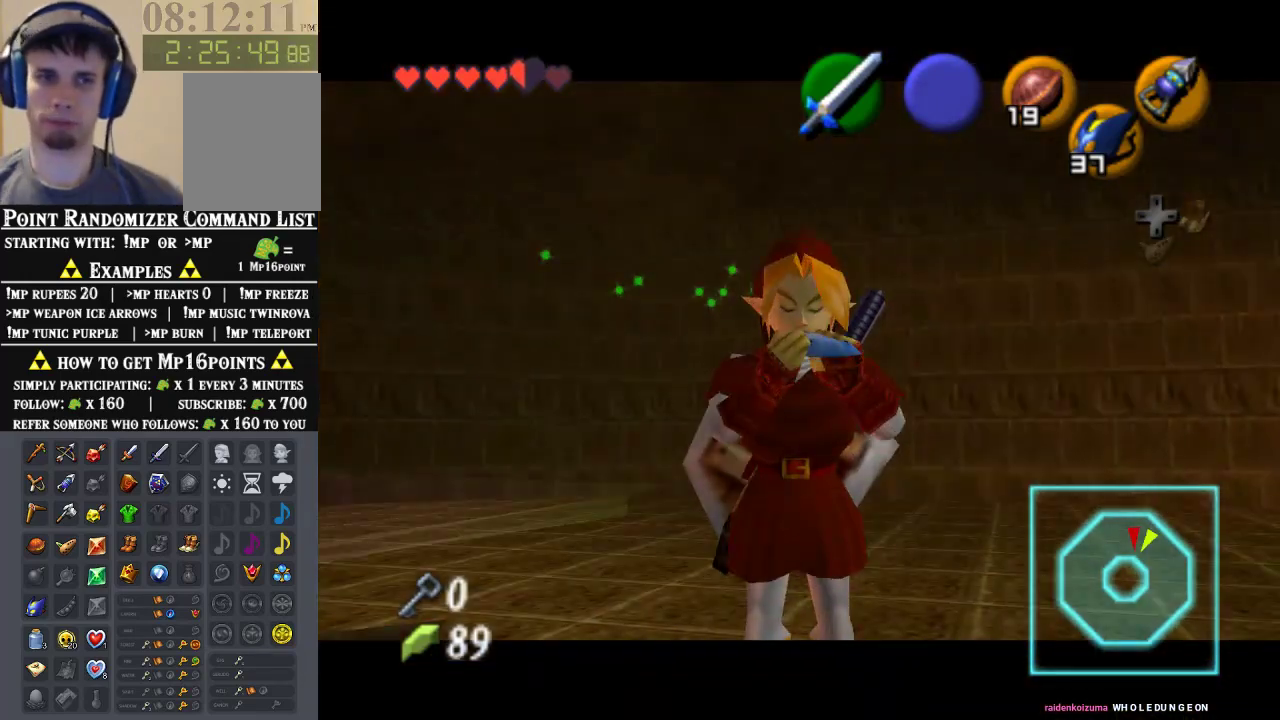
{"buttons": [], "left_stick": "center", "events": []}